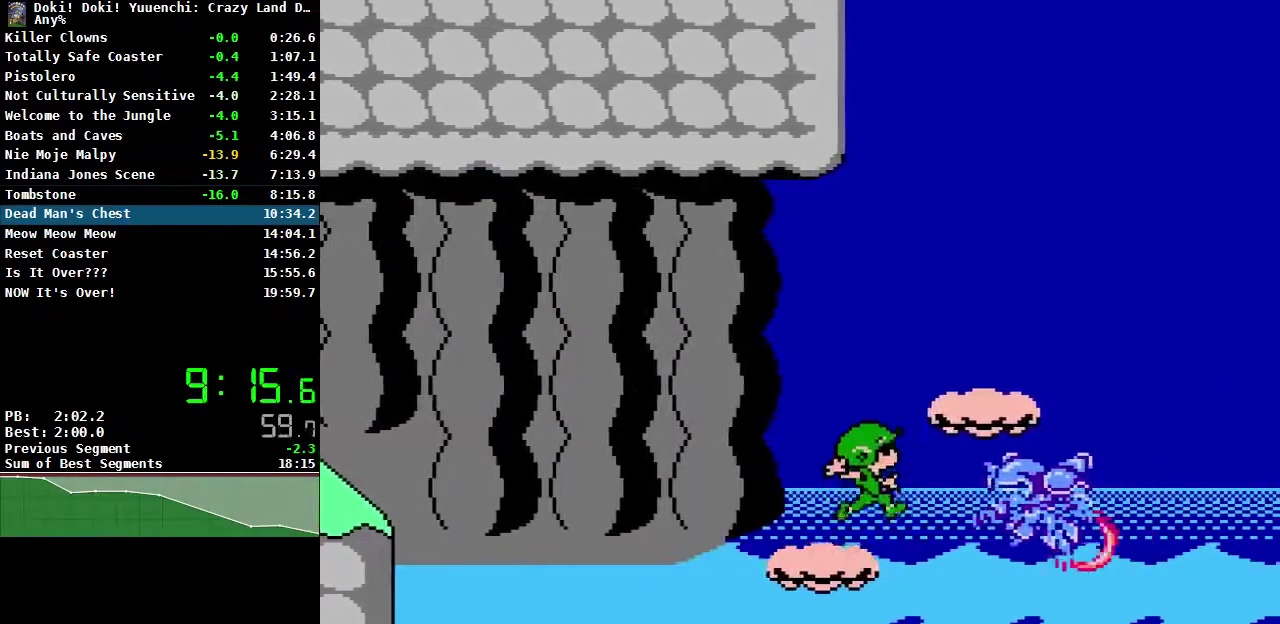
Gameplay with a controller (Nintendo layout); each line is a JSON object with the inputs held at the frame after it. "events" lists button and stick changes between this image and that frame as [ms after this image, input, new state], when the widget could be followed in between. Not read: L3 R3.
{"buttons": [], "events": [[250, "DPAD_RIGHT", "down"], [367, "A", "up"], [400, "DPAD_RIGHT", "up"]]}
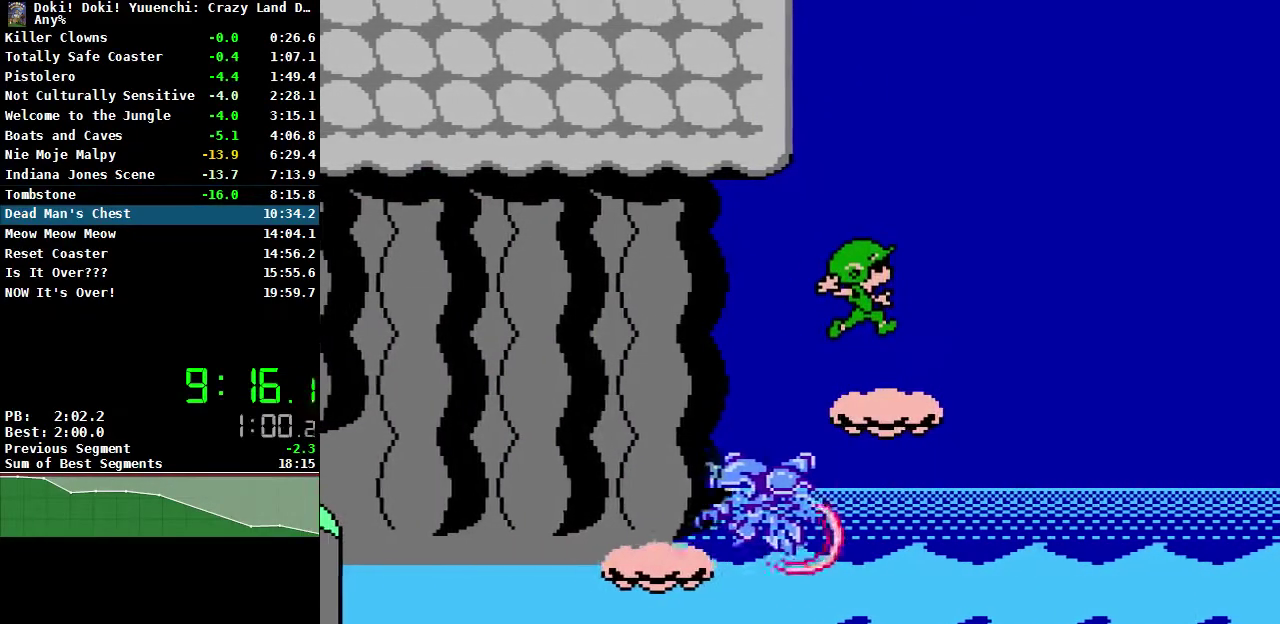
{"buttons": [], "events": [[300, "DPAD_RIGHT", "down"], [383, "DPAD_RIGHT", "up"]]}
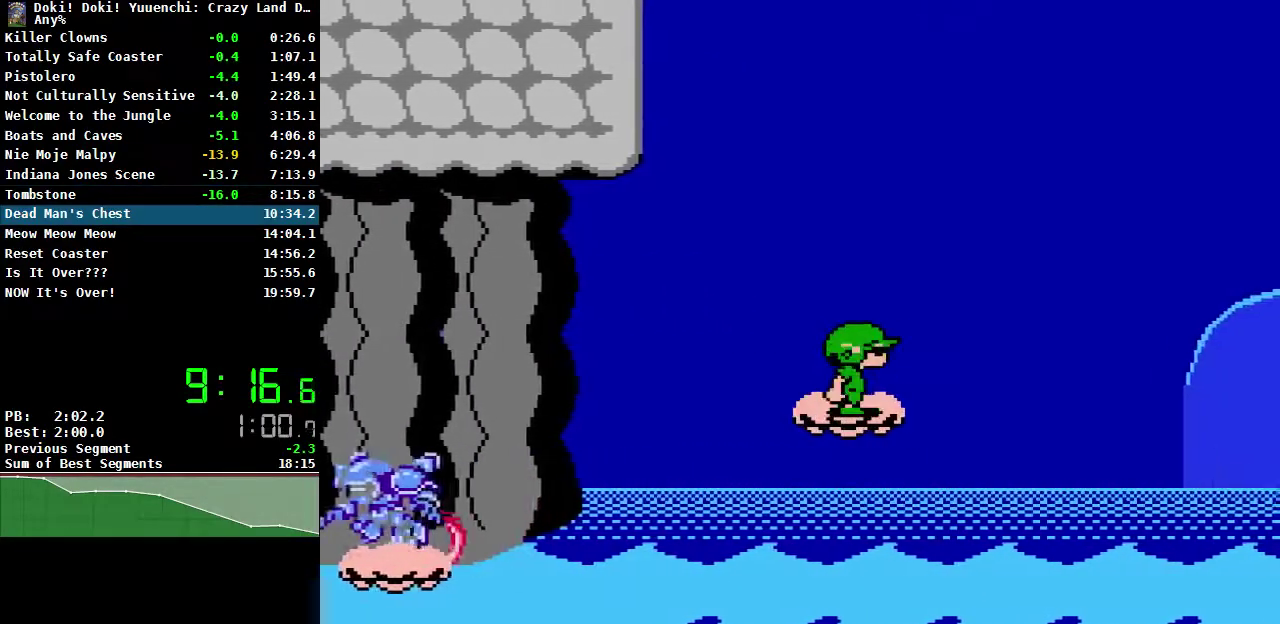
{"buttons": [], "events": []}
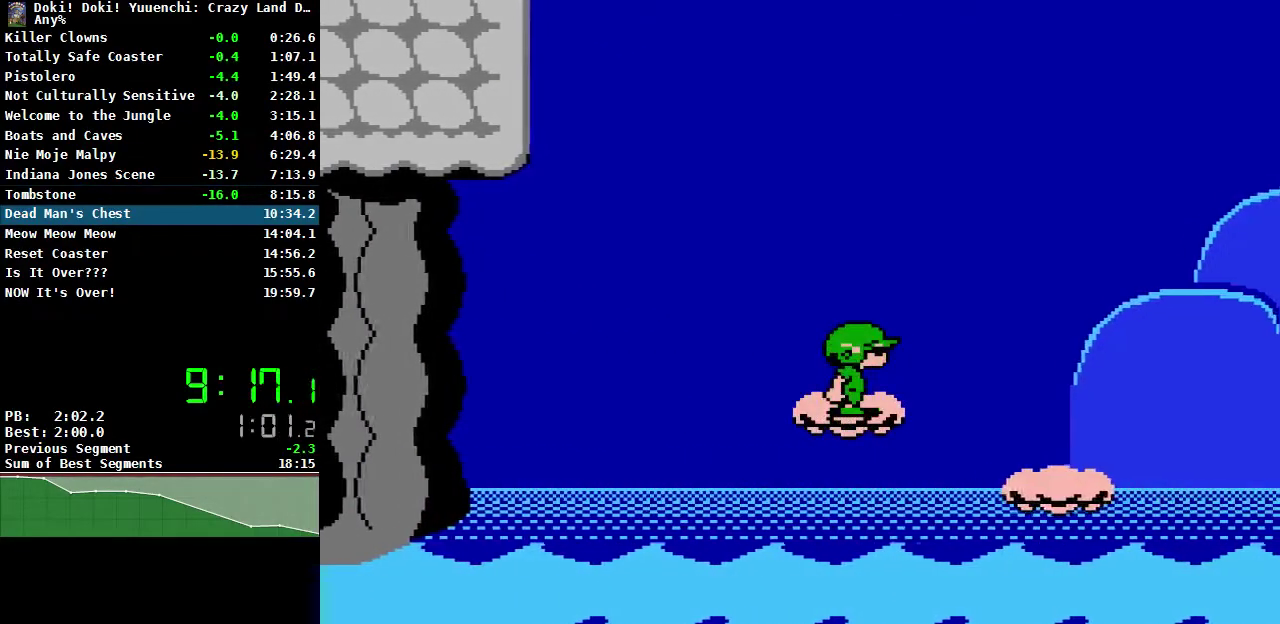
{"buttons": ["A", "DPAD_RIGHT"], "events": [[133, "DPAD_RIGHT", "down"], [200, "A", "down"]]}
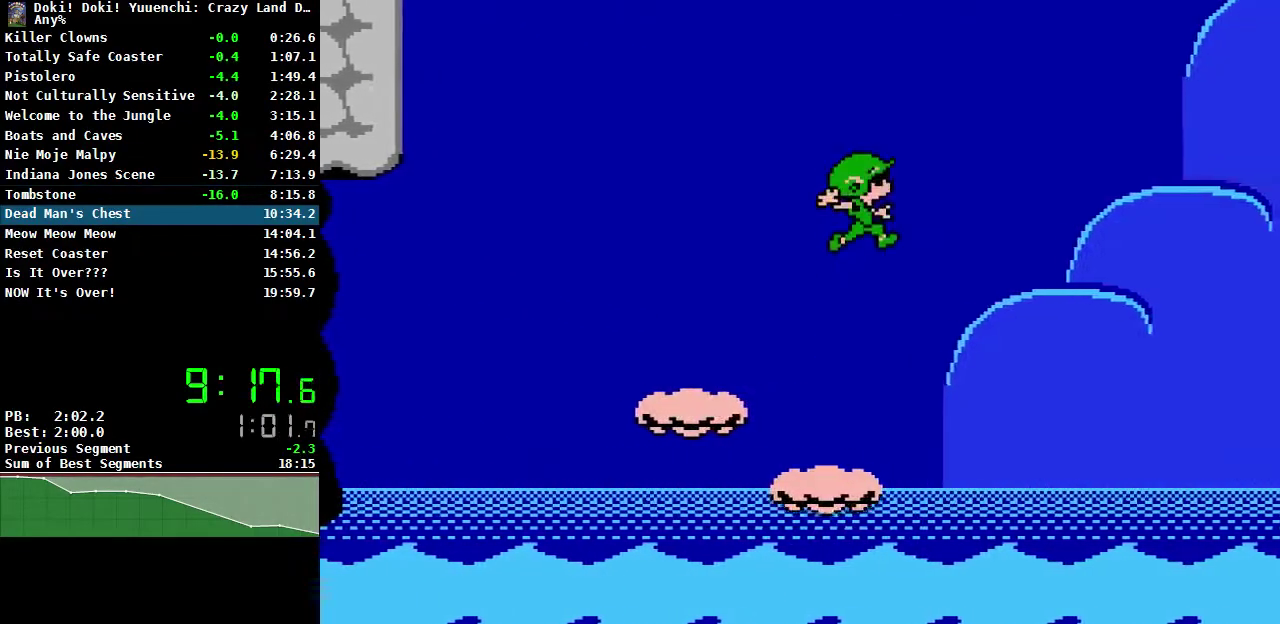
{"buttons": ["DPAD_RIGHT"], "events": [[383, "A", "up"]]}
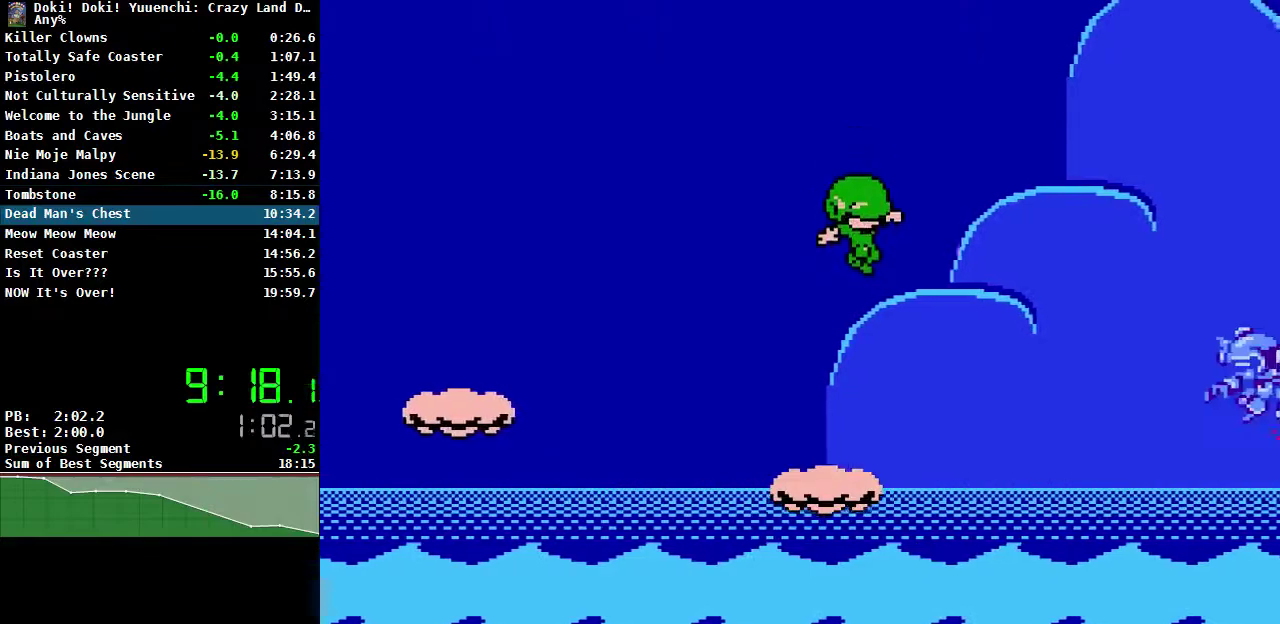
{"buttons": ["DPAD_LEFT"], "events": [[17, "DPAD_RIGHT", "up"], [450, "DPAD_LEFT", "down"]]}
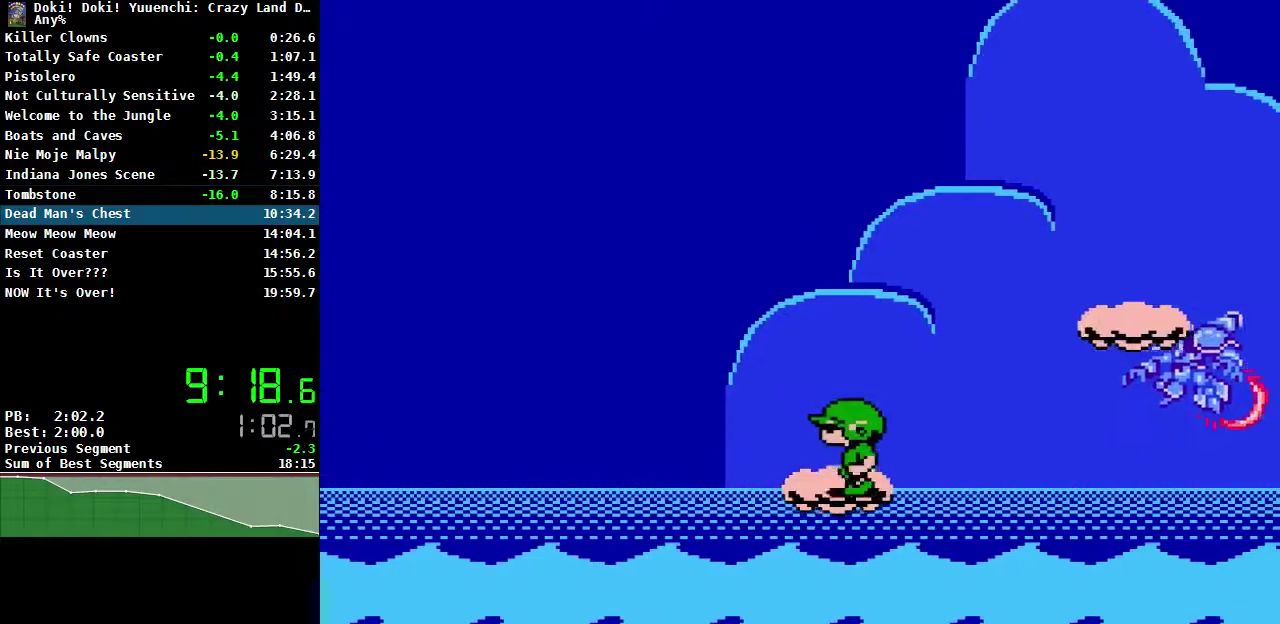
{"buttons": ["A"], "events": [[67, "DPAD_LEFT", "up"], [267, "A", "down"]]}
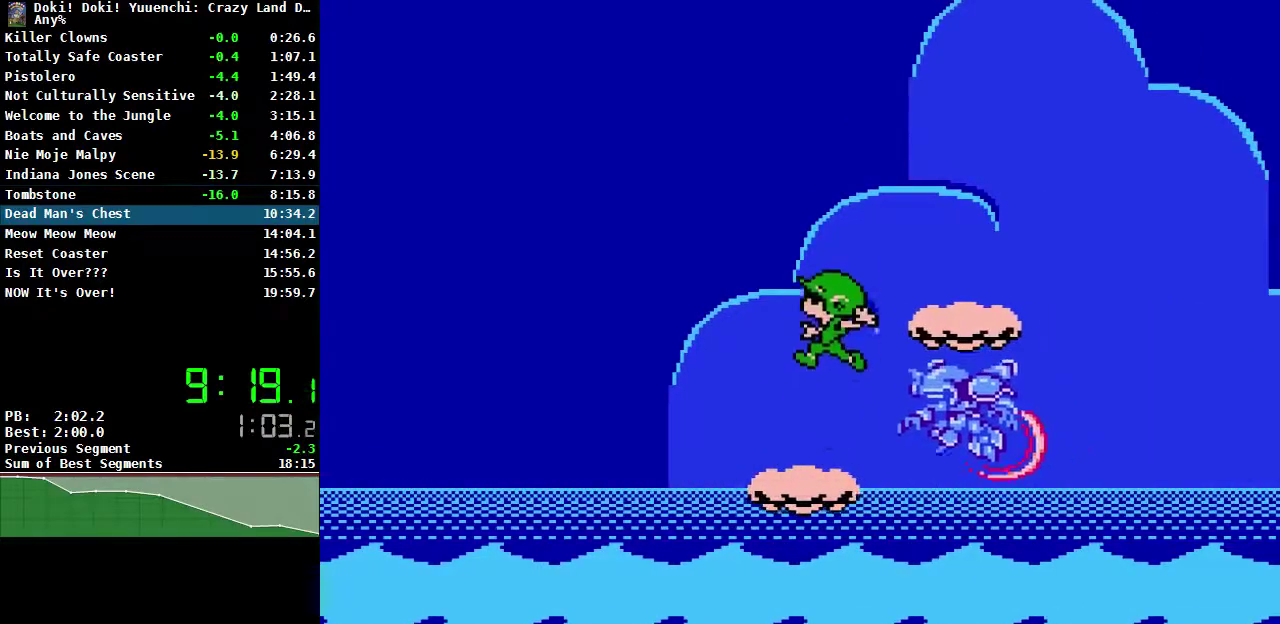
{"buttons": ["DPAD_RIGHT"], "events": [[100, "DPAD_RIGHT", "down"], [200, "DPAD_RIGHT", "up"], [233, "A", "up"], [500, "DPAD_RIGHT", "down"]]}
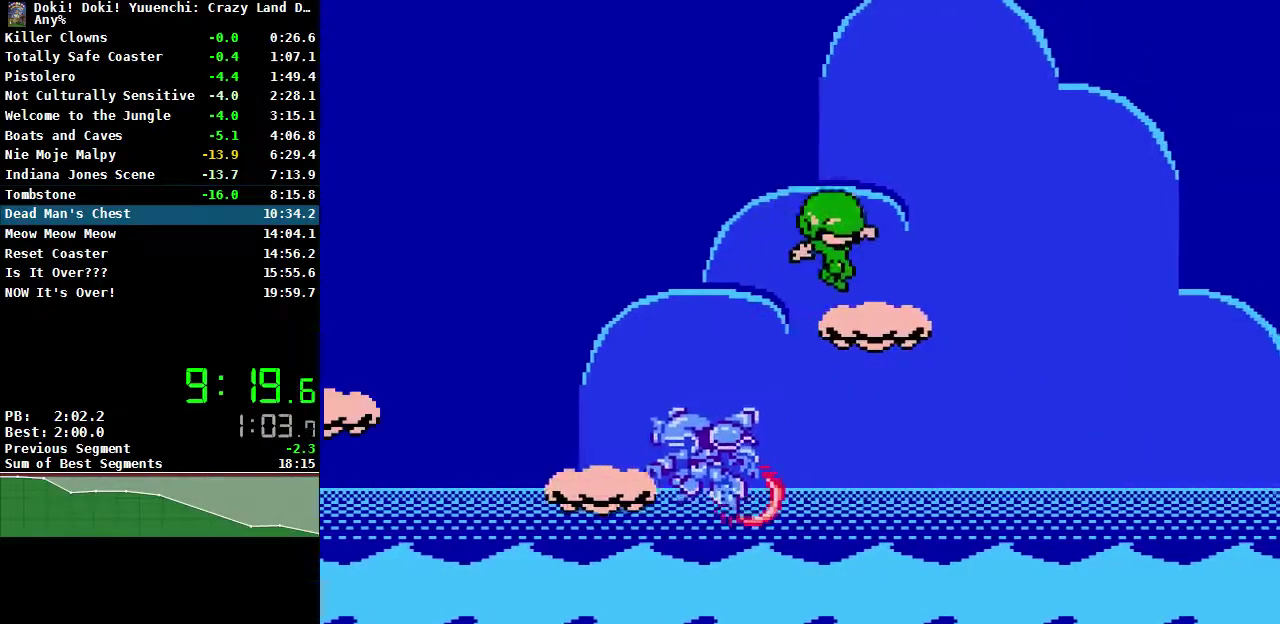
{"buttons": [], "events": [[100, "DPAD_RIGHT", "up"]]}
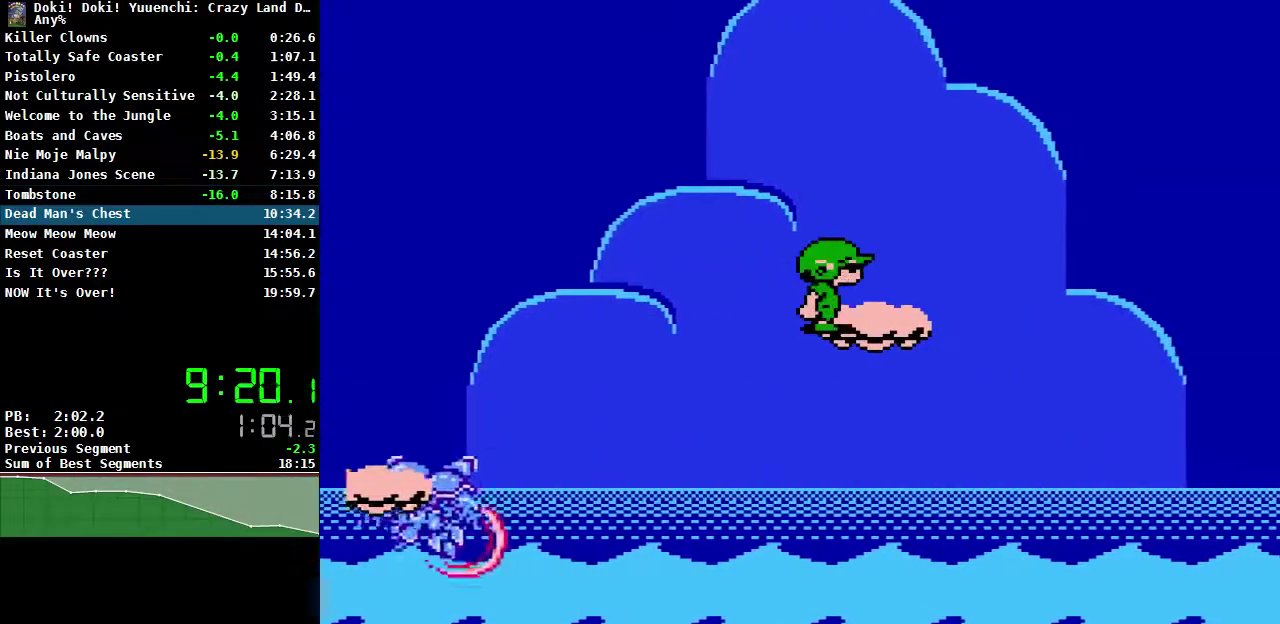
{"buttons": ["A", "DPAD_RIGHT"], "events": [[150, "DPAD_RIGHT", "down"], [300, "A", "down"]]}
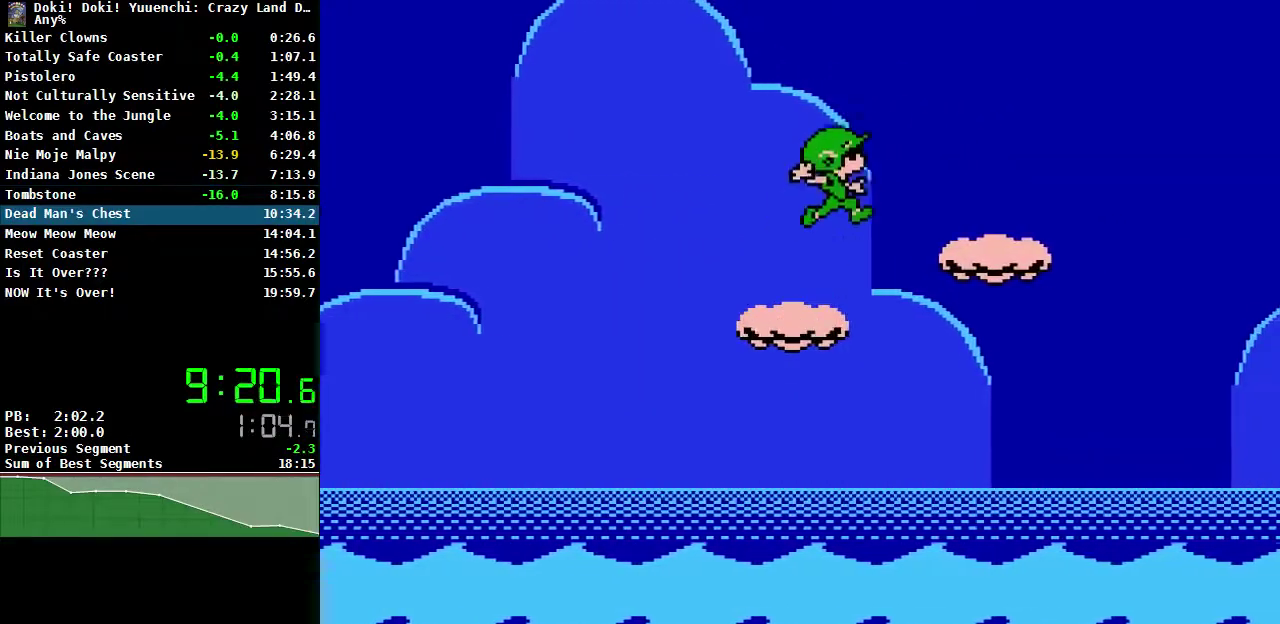
{"buttons": ["A", "DPAD_RIGHT"], "events": []}
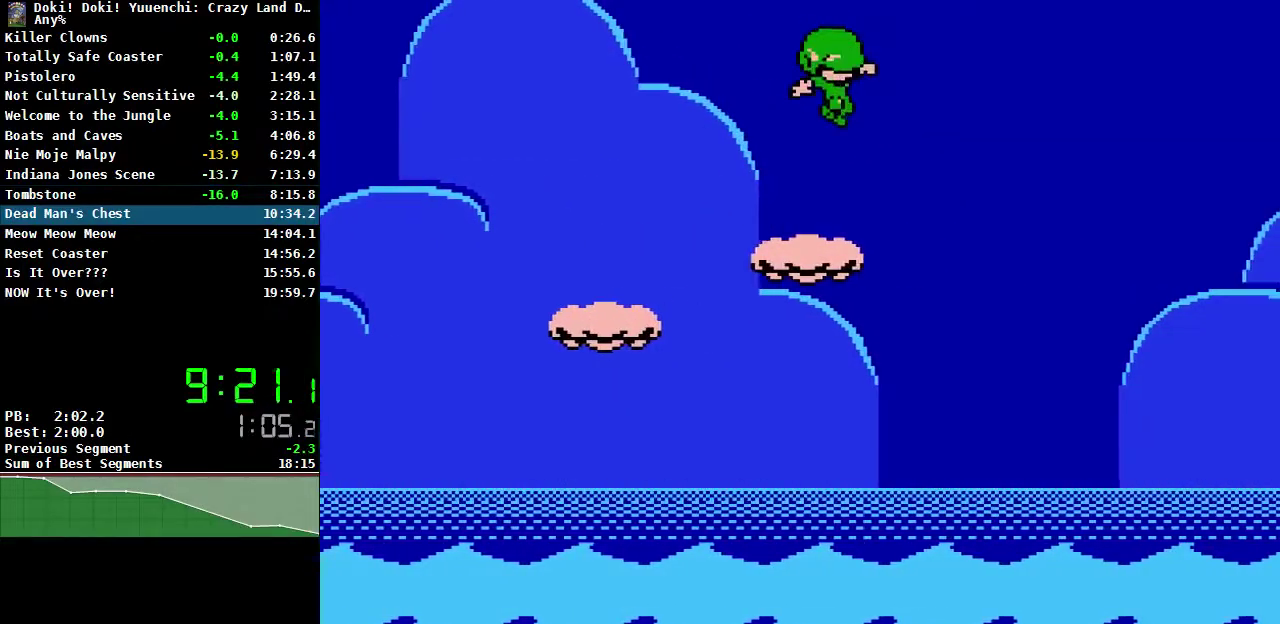
{"buttons": ["DPAD_RIGHT"], "events": [[117, "DPAD_RIGHT", "up"], [133, "A", "up"], [250, "DPAD_LEFT", "down"], [333, "DPAD_LEFT", "up"], [500, "DPAD_RIGHT", "down"]]}
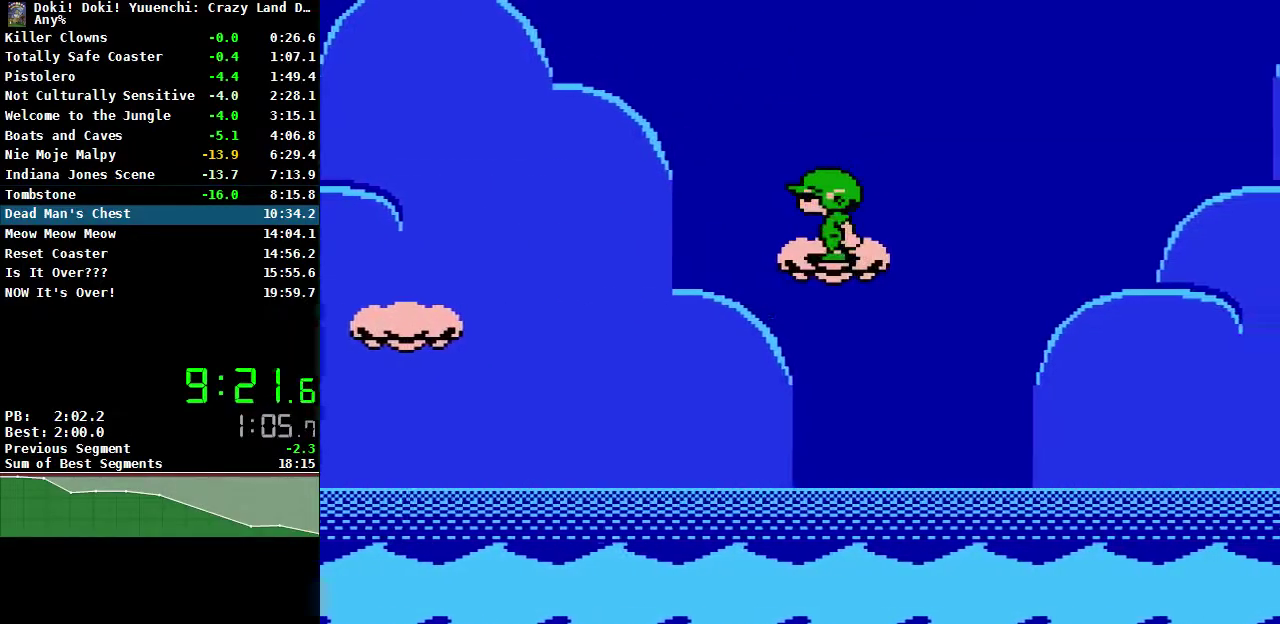
{"buttons": ["A", "DPAD_RIGHT"], "events": [[50, "DPAD_RIGHT", "up"], [467, "DPAD_RIGHT", "down"], [500, "A", "down"]]}
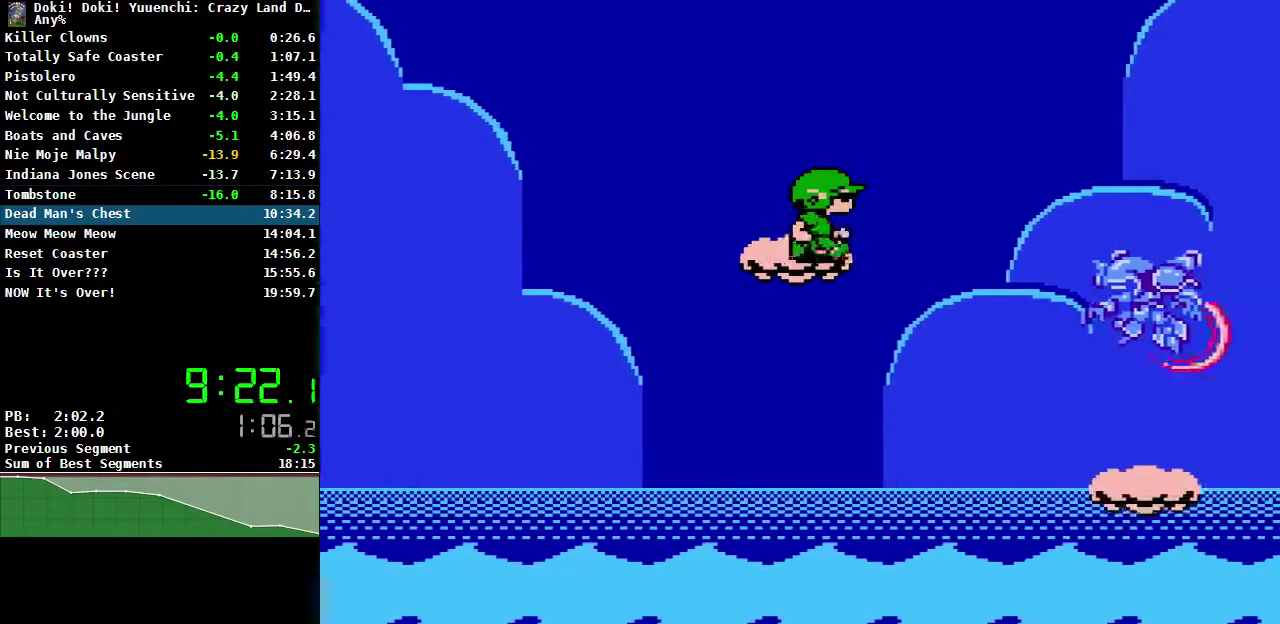
{"buttons": ["A", "DPAD_RIGHT"], "events": []}
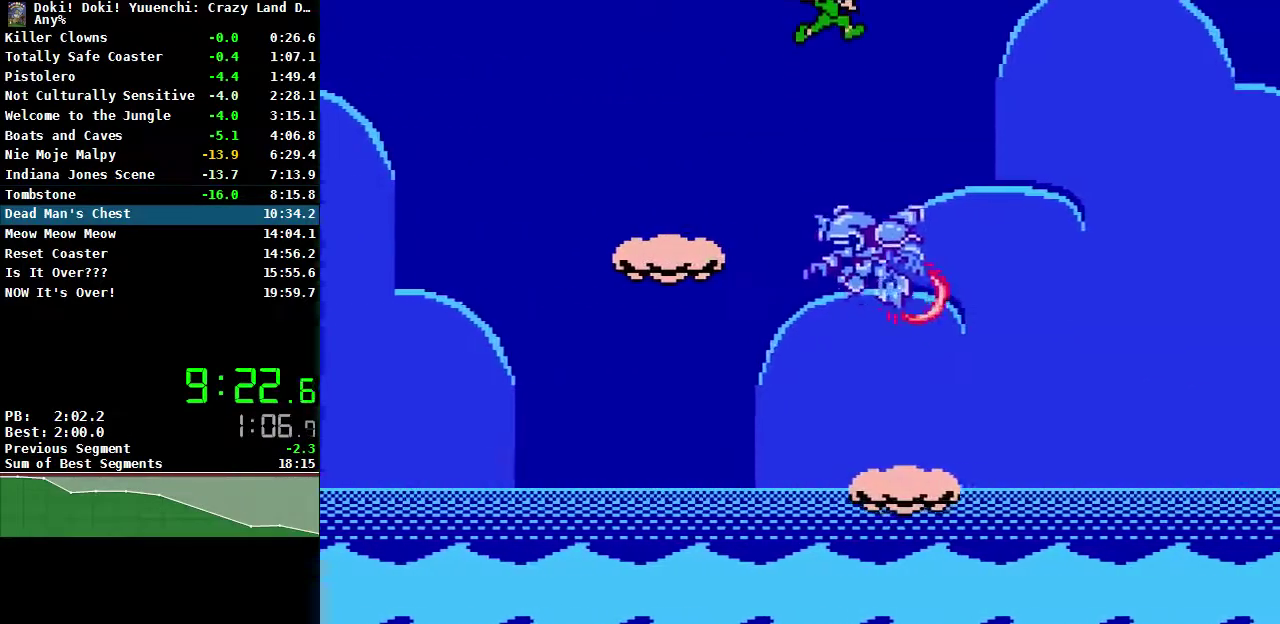
{"buttons": ["DPAD_LEFT"], "events": [[233, "A", "up"], [450, "DPAD_RIGHT", "up"], [483, "DPAD_LEFT", "down"]]}
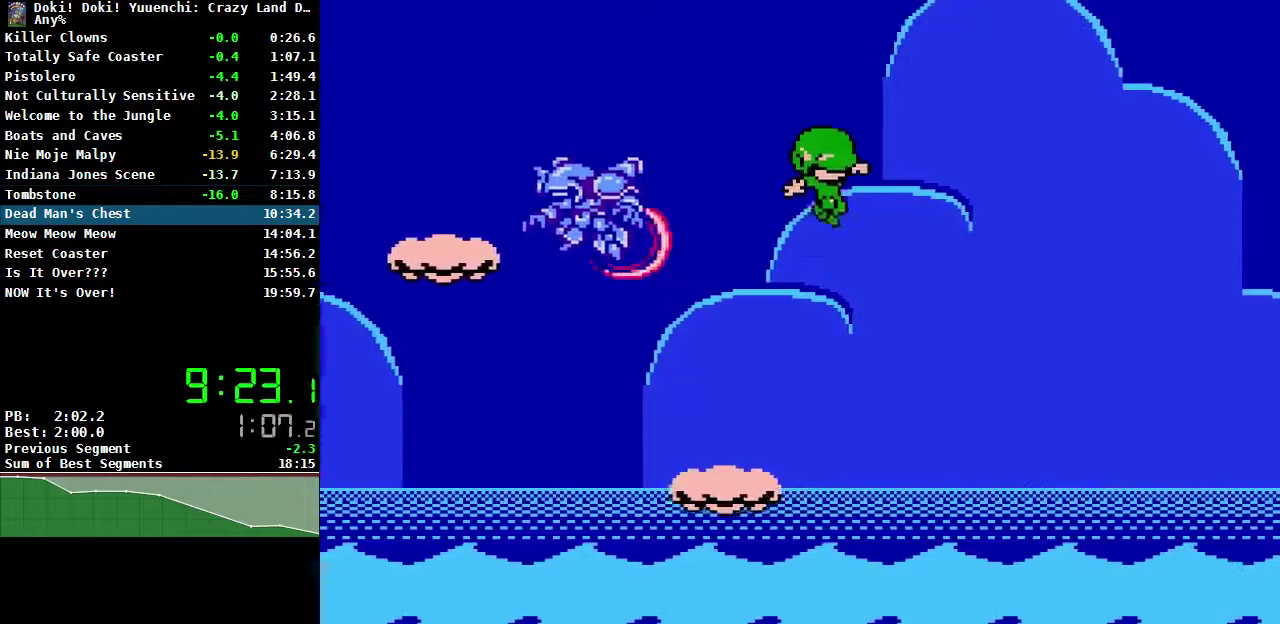
{"buttons": [], "events": [[150, "DPAD_LEFT", "up"], [217, "DPAD_RIGHT", "down"], [350, "DPAD_RIGHT", "up"]]}
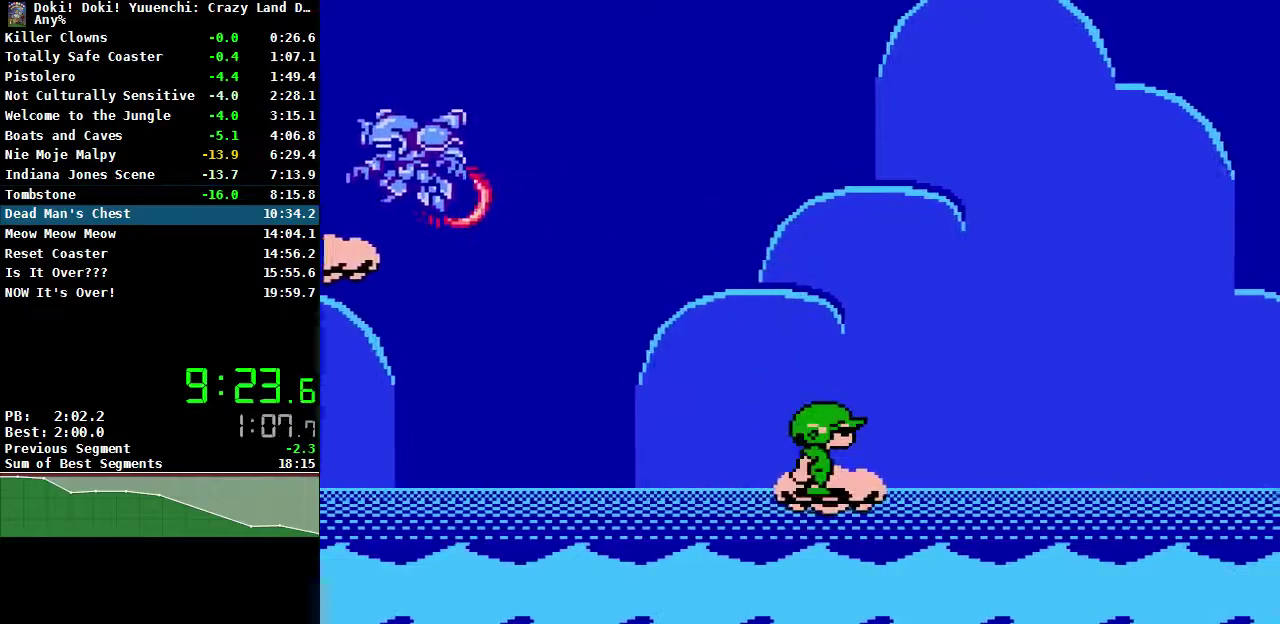
{"buttons": ["A", "DPAD_RIGHT"], "events": [[350, "DPAD_RIGHT", "down"], [467, "A", "down"]]}
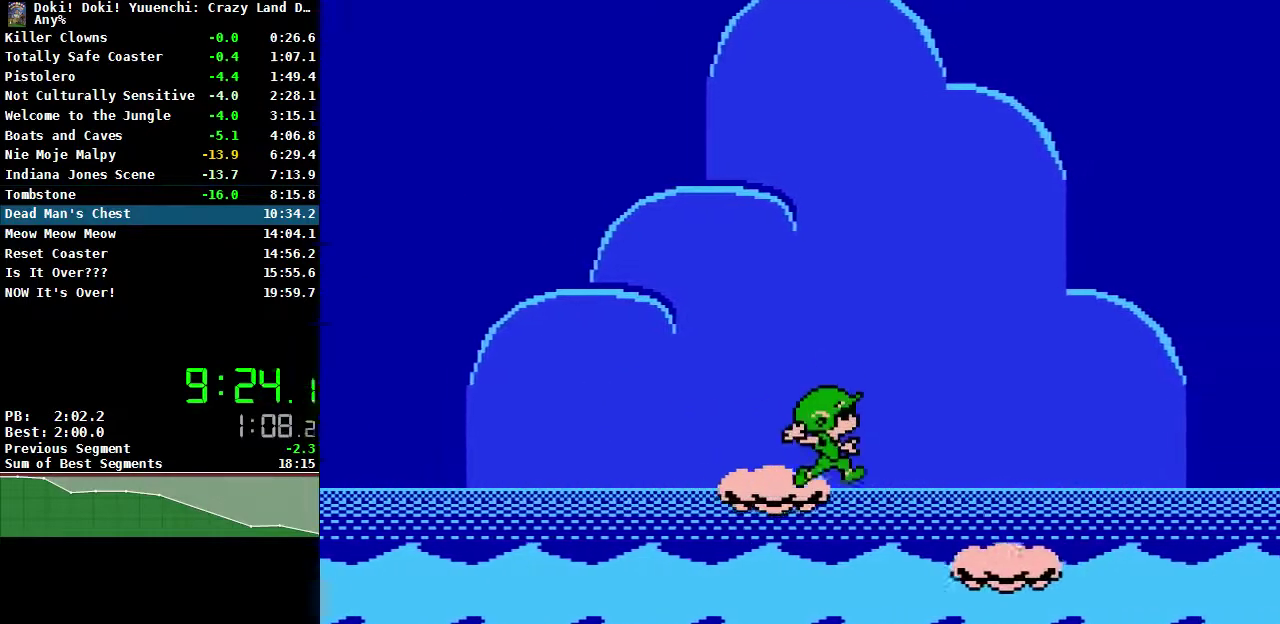
{"buttons": ["A", "DPAD_RIGHT"], "events": []}
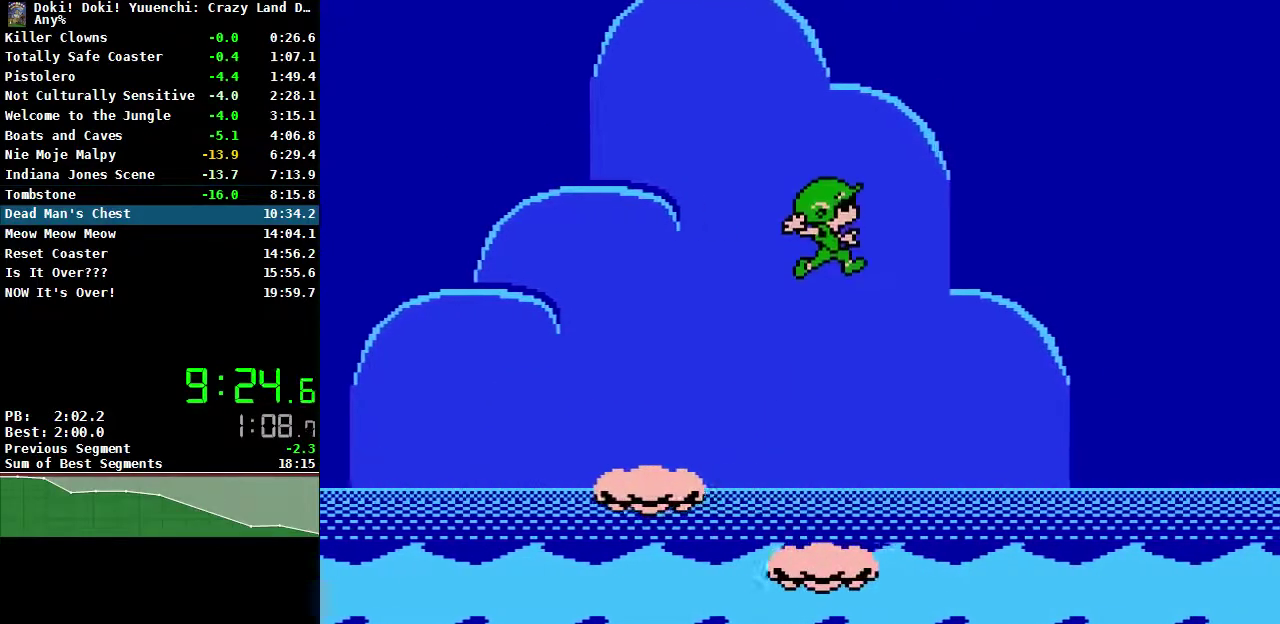
{"buttons": [], "events": [[200, "A", "up"], [250, "DPAD_RIGHT", "up"]]}
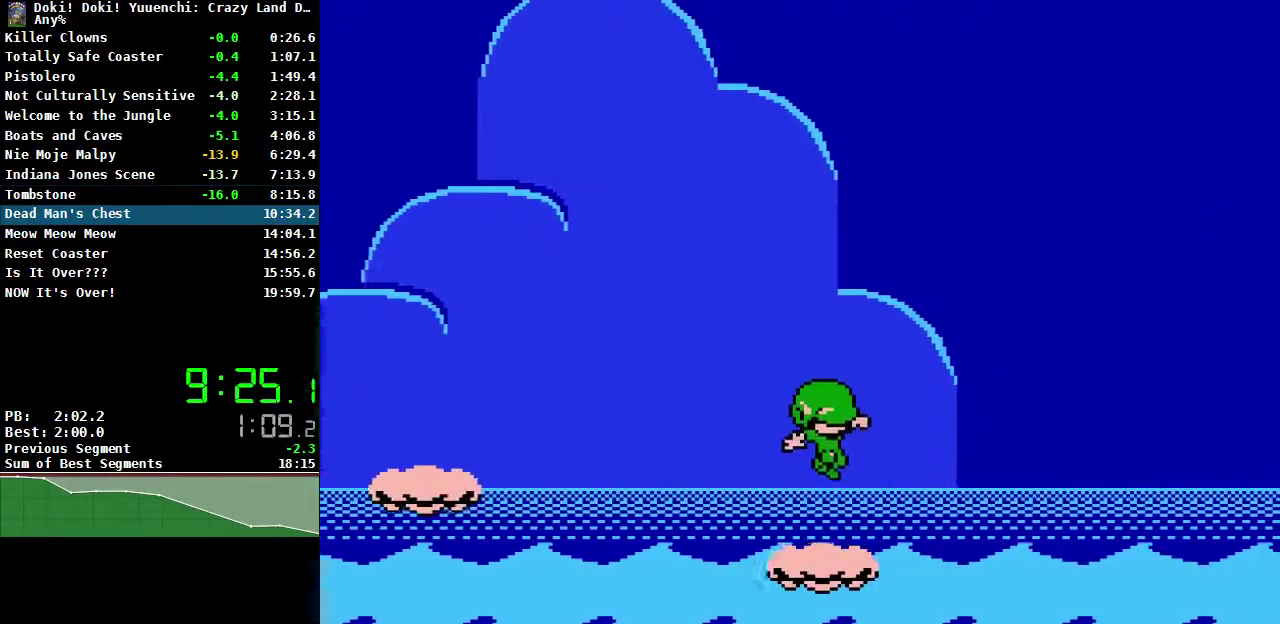
{"buttons": [], "events": []}
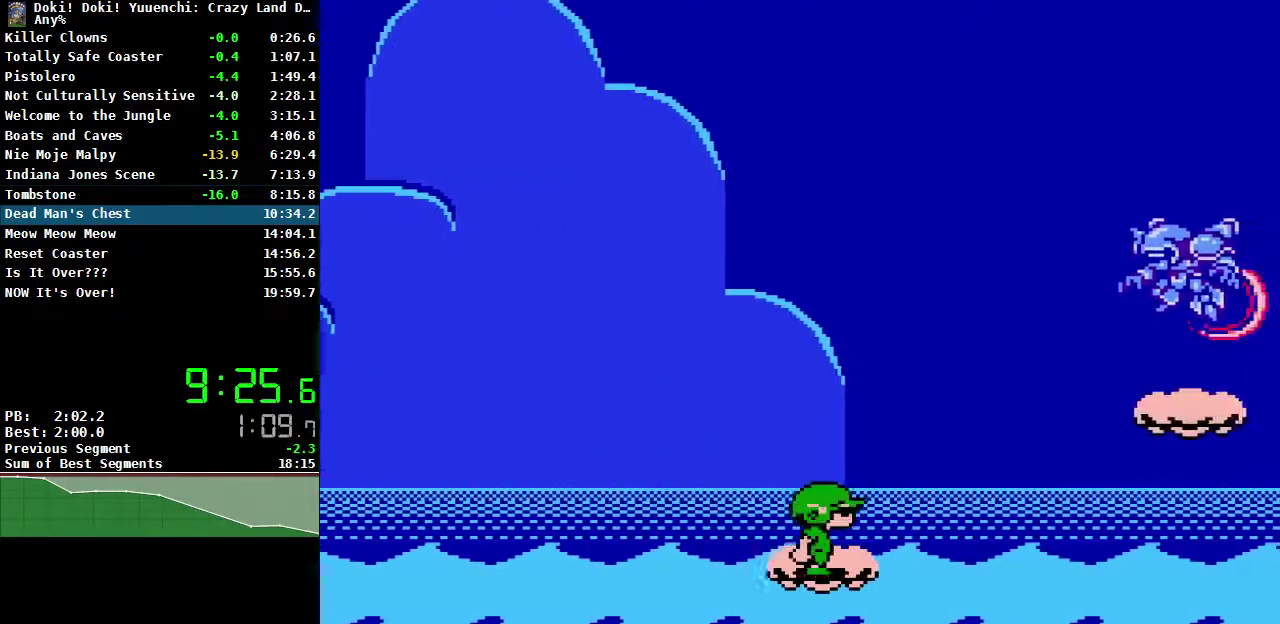
{"buttons": [], "events": [[133, "DPAD_LEFT", "down"], [217, "DPAD_LEFT", "up"]]}
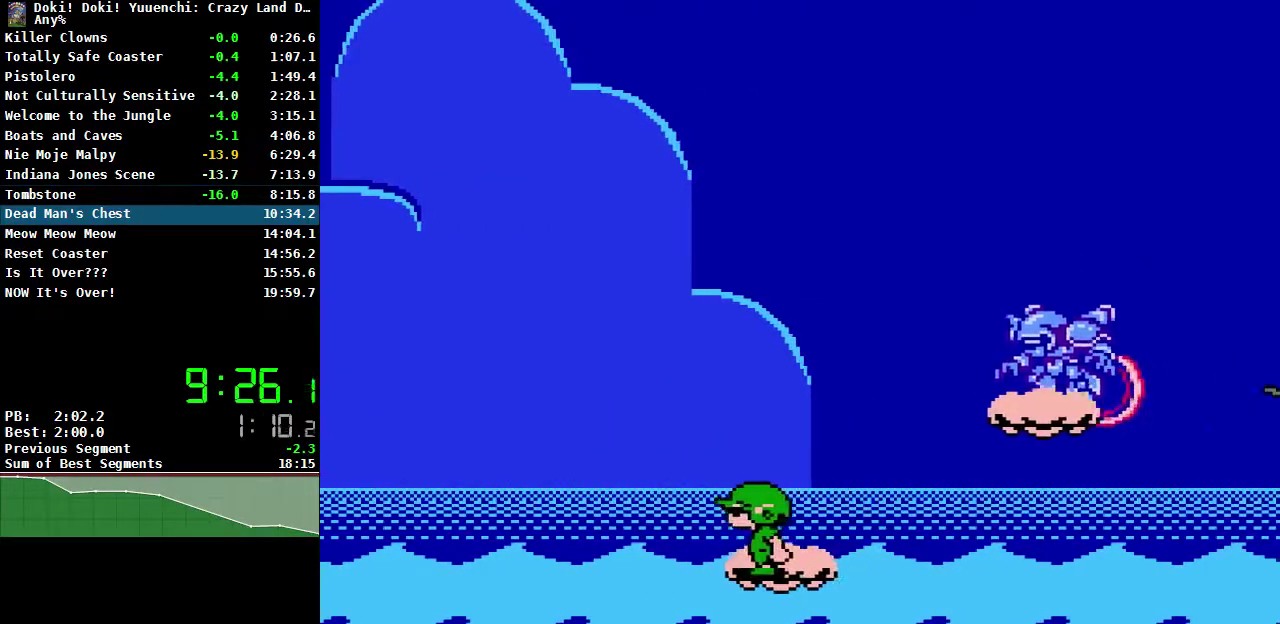
{"buttons": [], "events": [[200, "DPAD_RIGHT", "down"], [250, "DPAD_RIGHT", "up"]]}
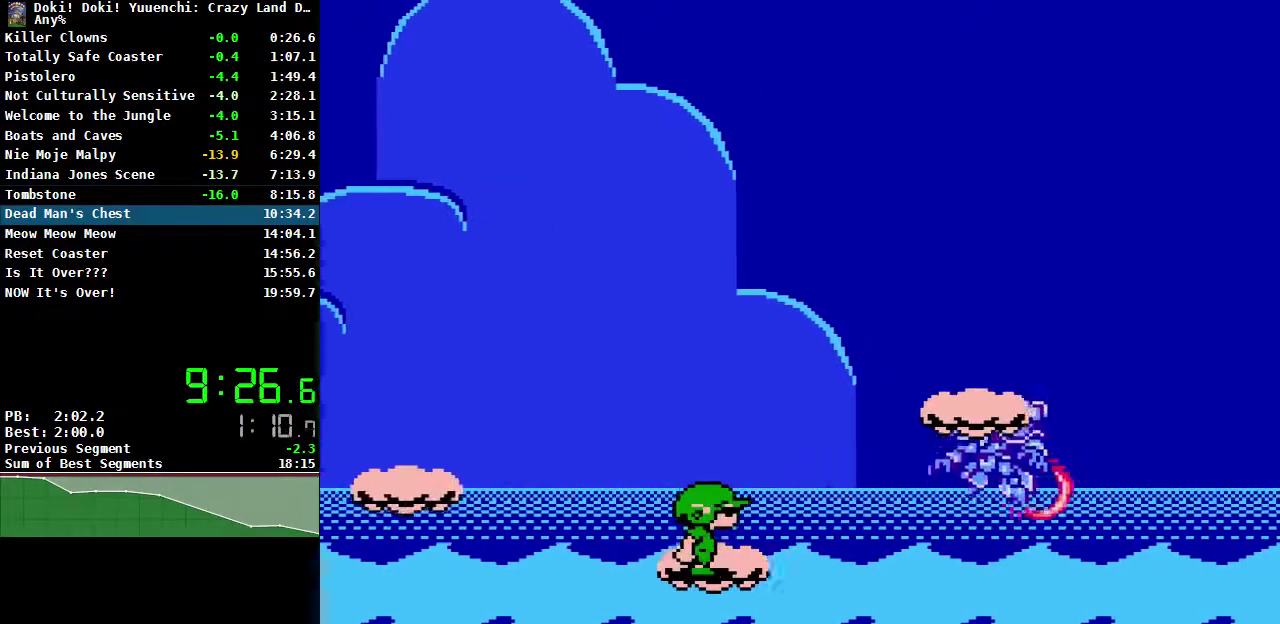
{"buttons": [], "events": []}
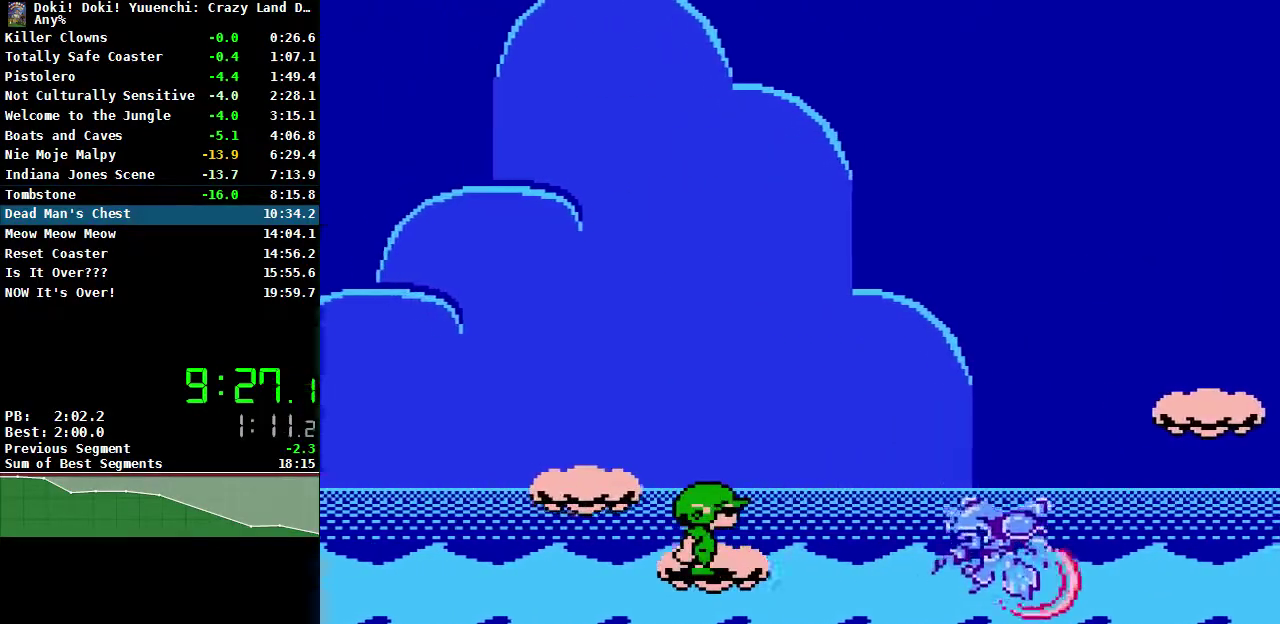
{"buttons": [], "events": []}
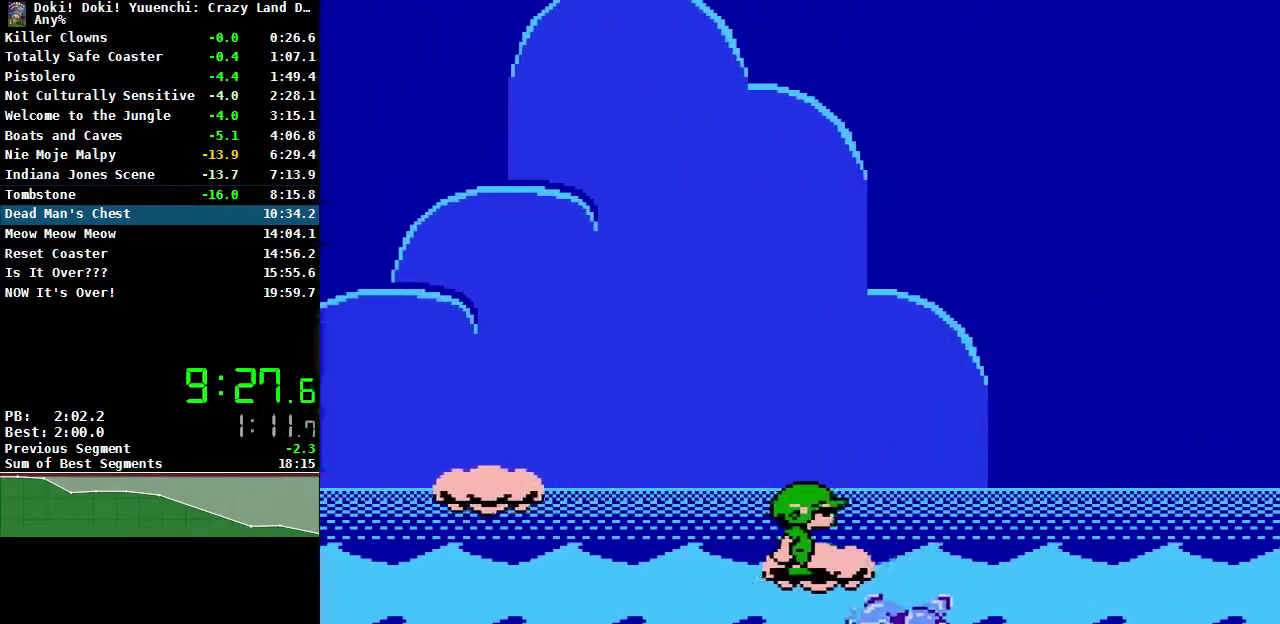
{"buttons": ["A", "DPAD_RIGHT"], "events": [[100, "DPAD_RIGHT", "down"], [200, "DPAD_RIGHT", "up"], [333, "DPAD_RIGHT", "down"], [383, "A", "down"]]}
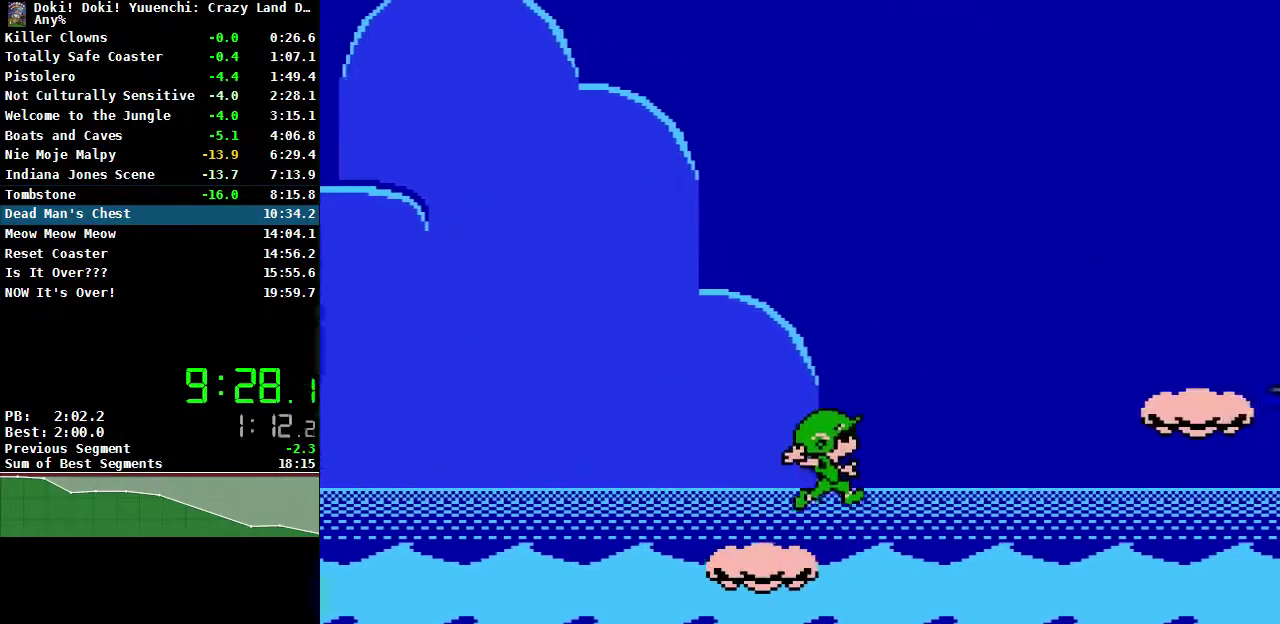
{"buttons": ["A", "DPAD_RIGHT"], "events": []}
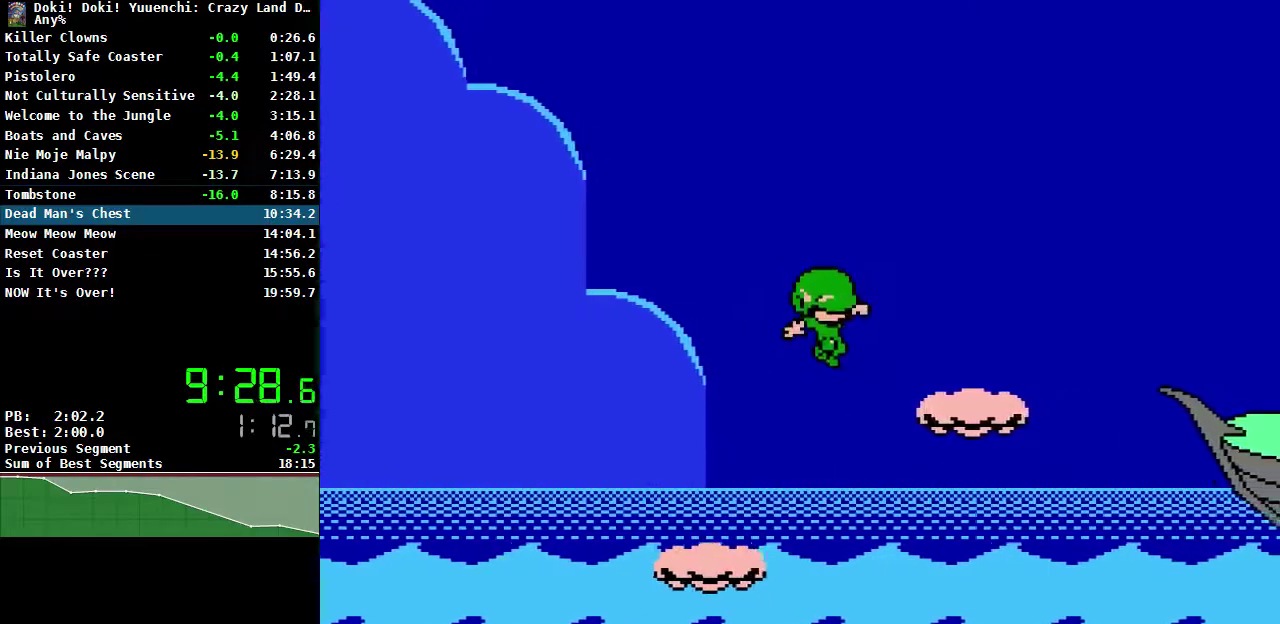
{"buttons": [], "events": [[233, "A", "up"], [350, "DPAD_RIGHT", "up"]]}
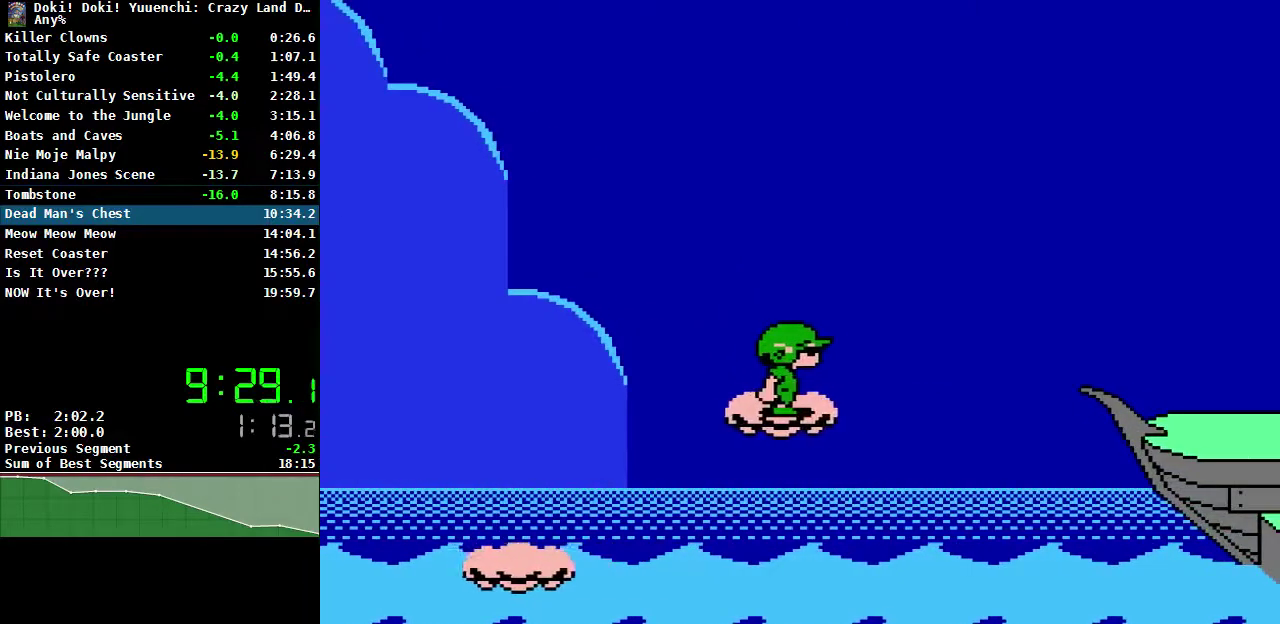
{"buttons": [], "events": []}
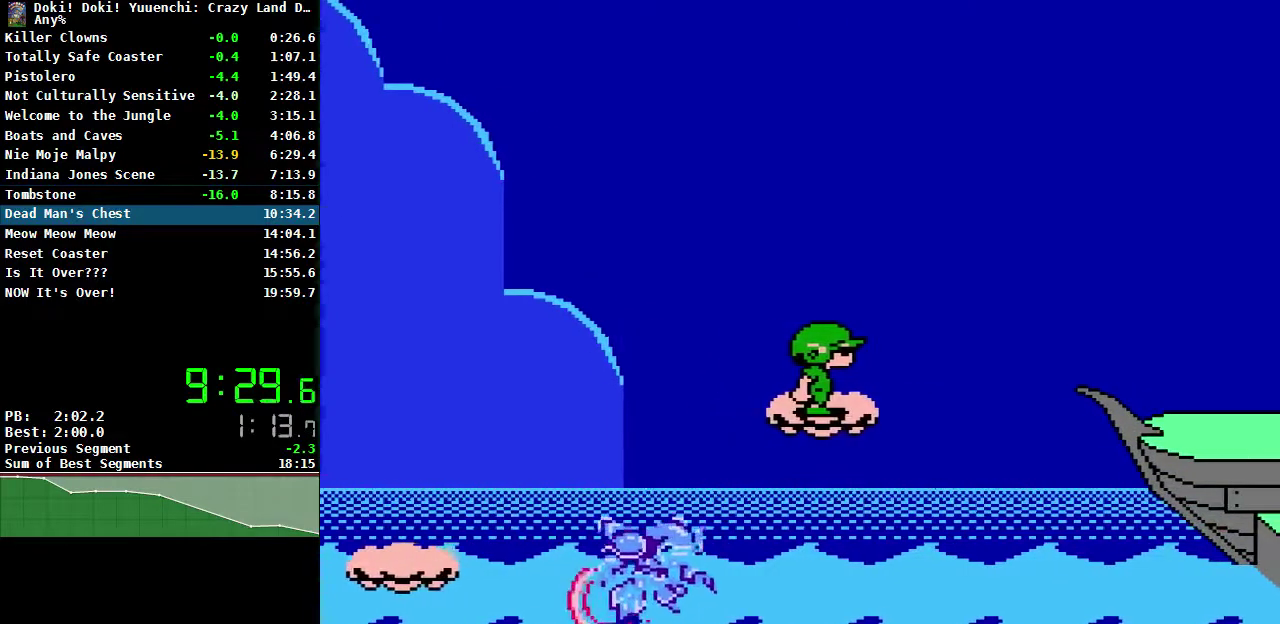
{"buttons": ["DPAD_RIGHT"], "events": [[383, "DPAD_RIGHT", "down"]]}
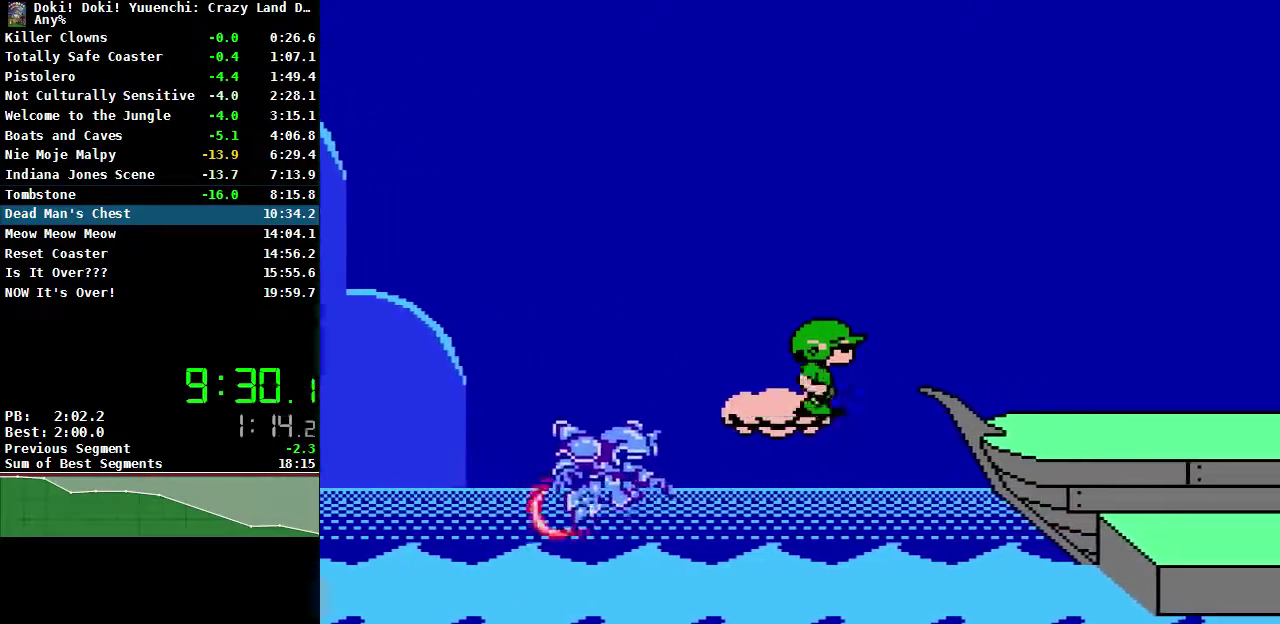
{"buttons": ["DPAD_RIGHT"], "events": [[33, "A", "down"], [233, "A", "up"]]}
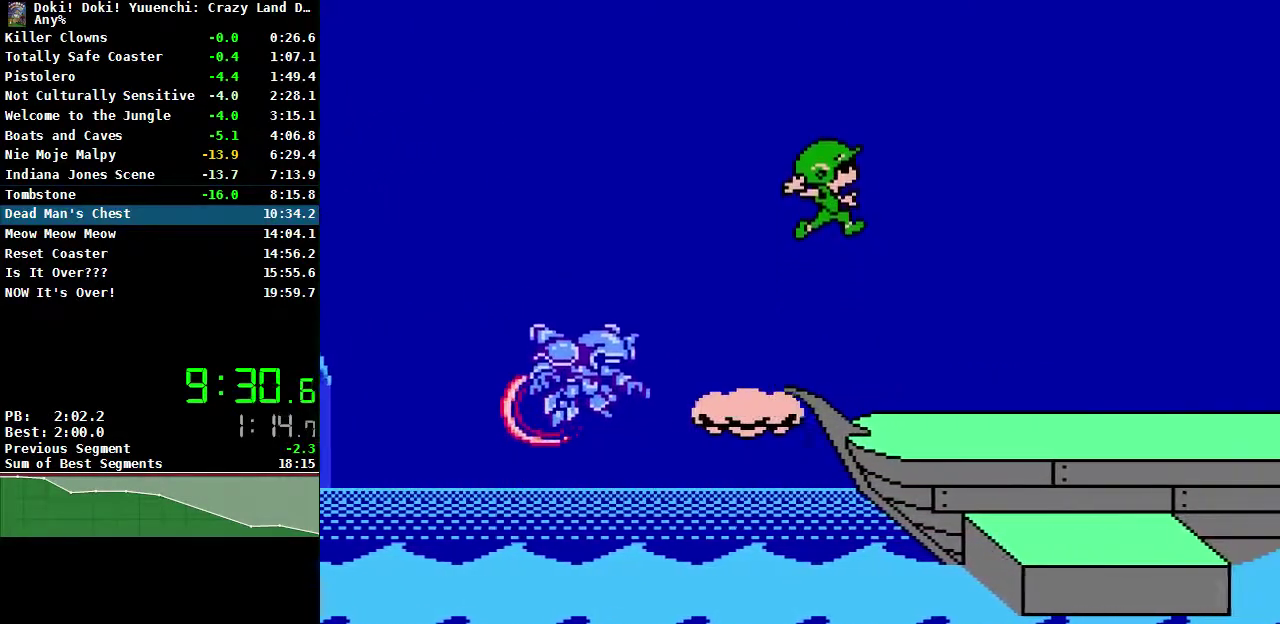
{"buttons": ["DPAD_RIGHT"], "events": []}